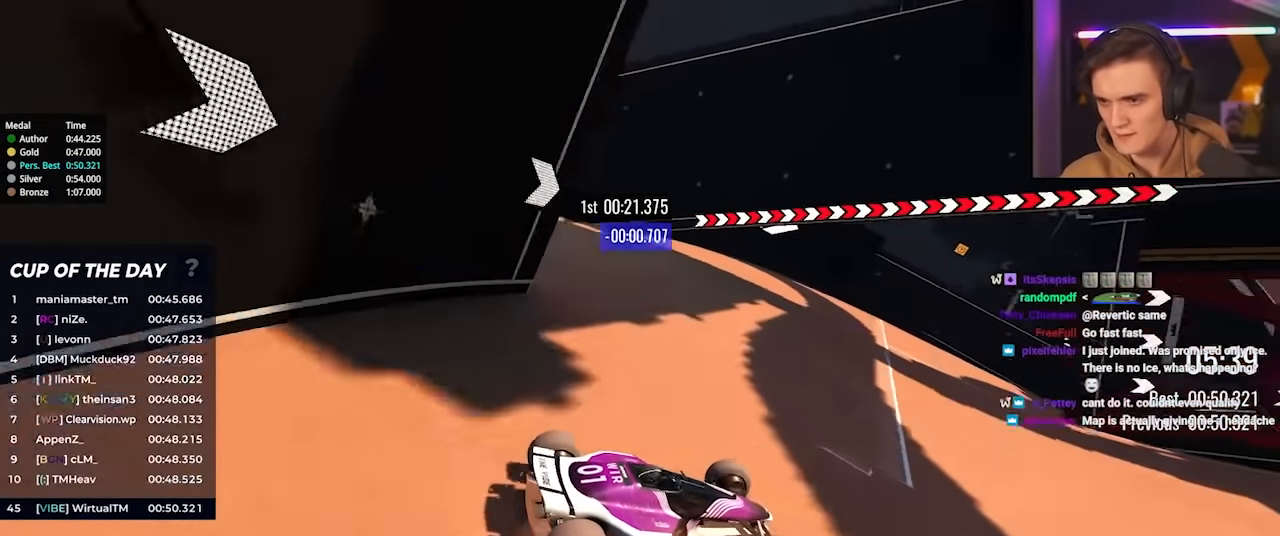
Gameplay with keyboard; each line is a JSON object with the keys held at the frame after it. "events" lists presses ("down") and releases ("up") of "brake", "down", "left", "right" and "up" between this image and that frame as [ms after this image, input, new state], when the widget could be followed in between. No other keys are recorded. Mouse input is not recorded. Key names are as the overlay labels them; some are game actions (e.g. jump) rather than physical keys.
{"keys": ["brake", "up"], "events": [[117, "right", "up"], [250, "left", "down"], [300, "left", "up"], [483, "brake", "down"]]}
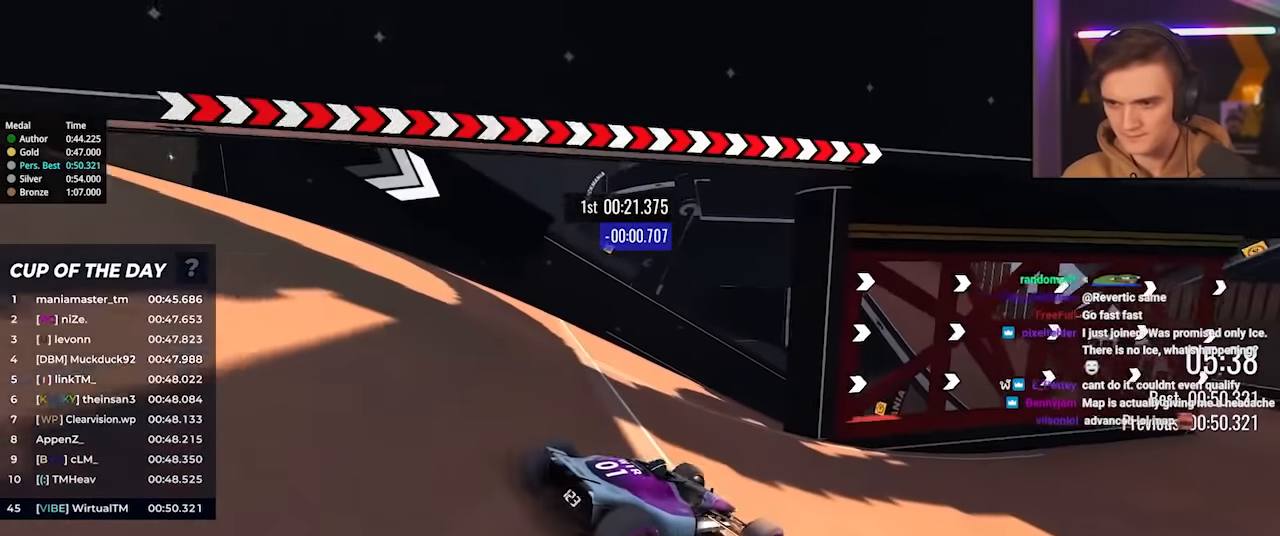
{"keys": ["brake", "right", "up"], "events": [[33, "up", "up"], [133, "left", "down"], [267, "left", "up"], [317, "right", "down"], [500, "up", "down"]]}
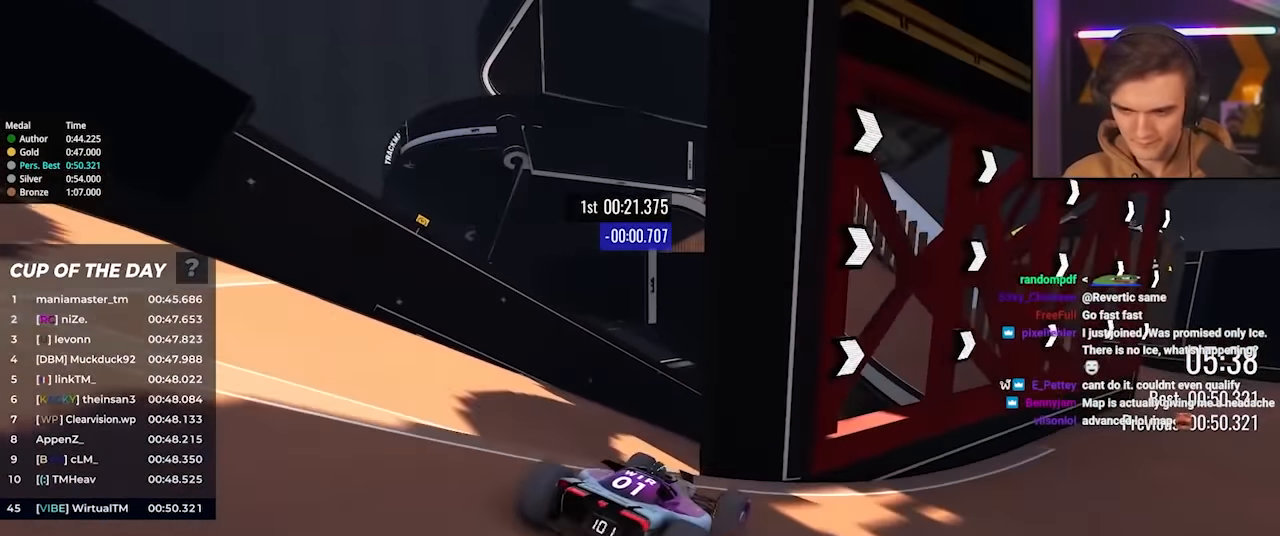
{"keys": ["brake", "left", "up"], "events": [[283, "right", "up"], [333, "left", "down"]]}
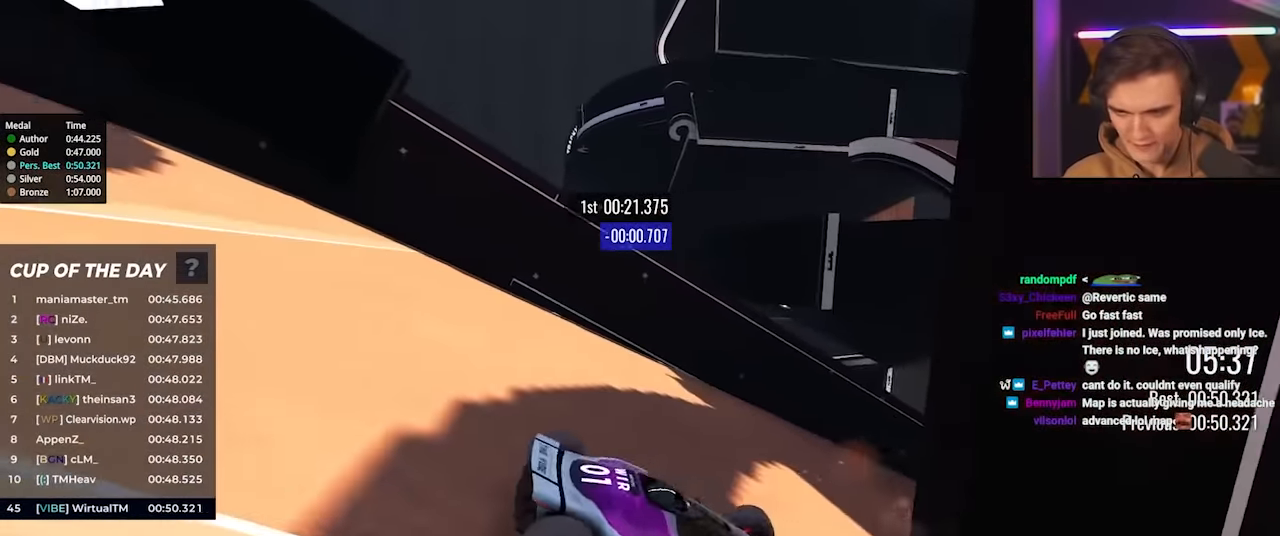
{"keys": ["up"], "events": [[67, "brake", "up"], [67, "left", "up"], [117, "left", "down"], [217, "left", "up"], [450, "right", "down"], [483, "right", "up"]]}
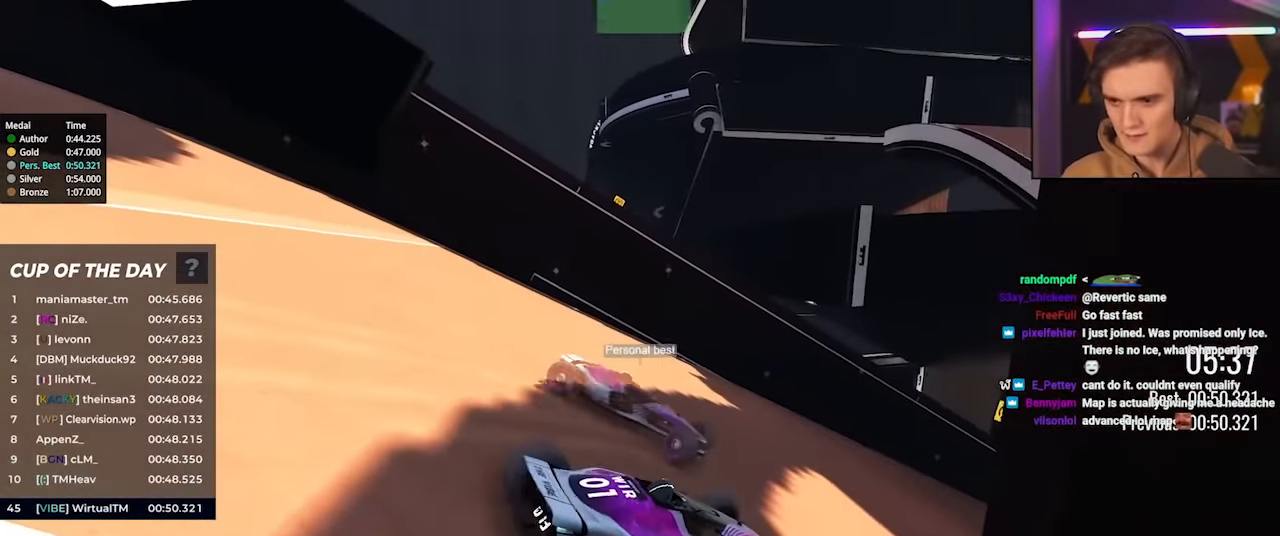
{"keys": ["up"], "events": []}
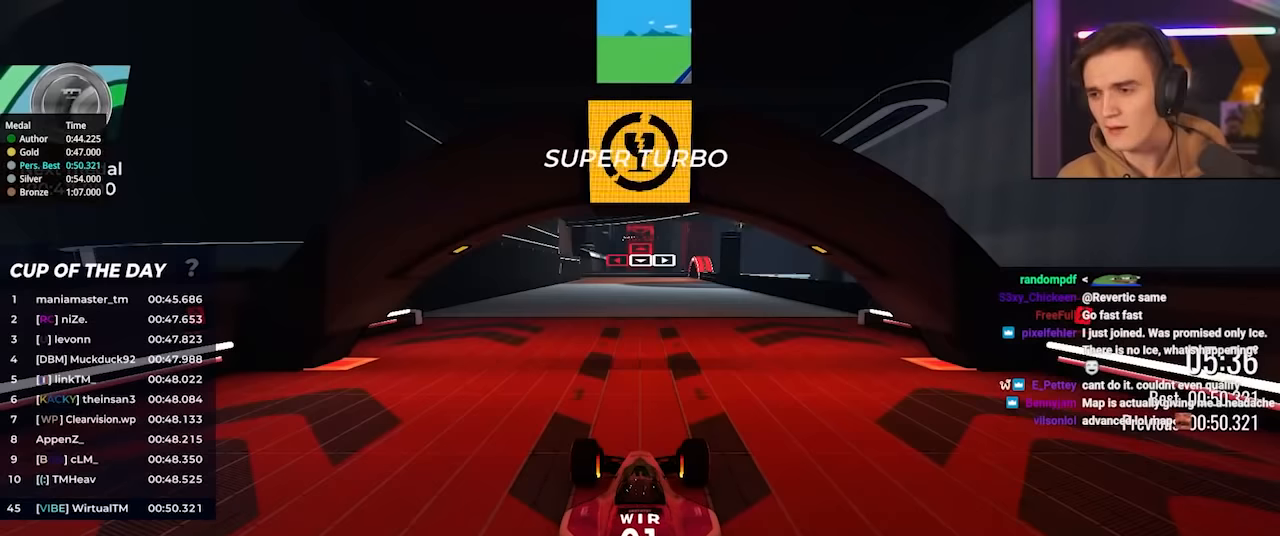
{"keys": ["up"], "events": []}
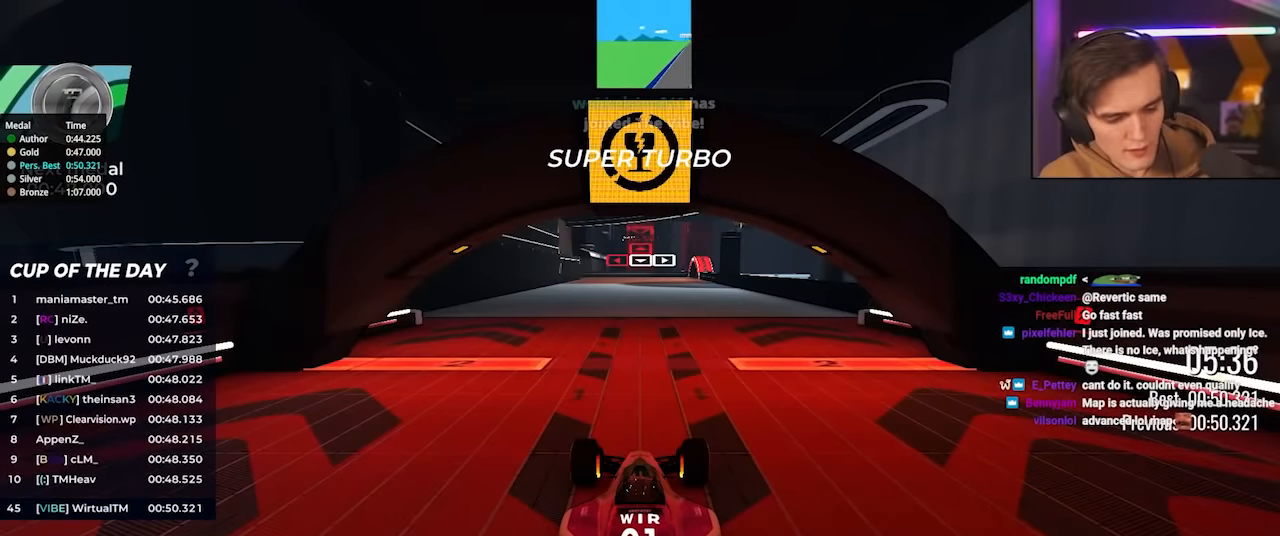
{"keys": ["up"], "events": []}
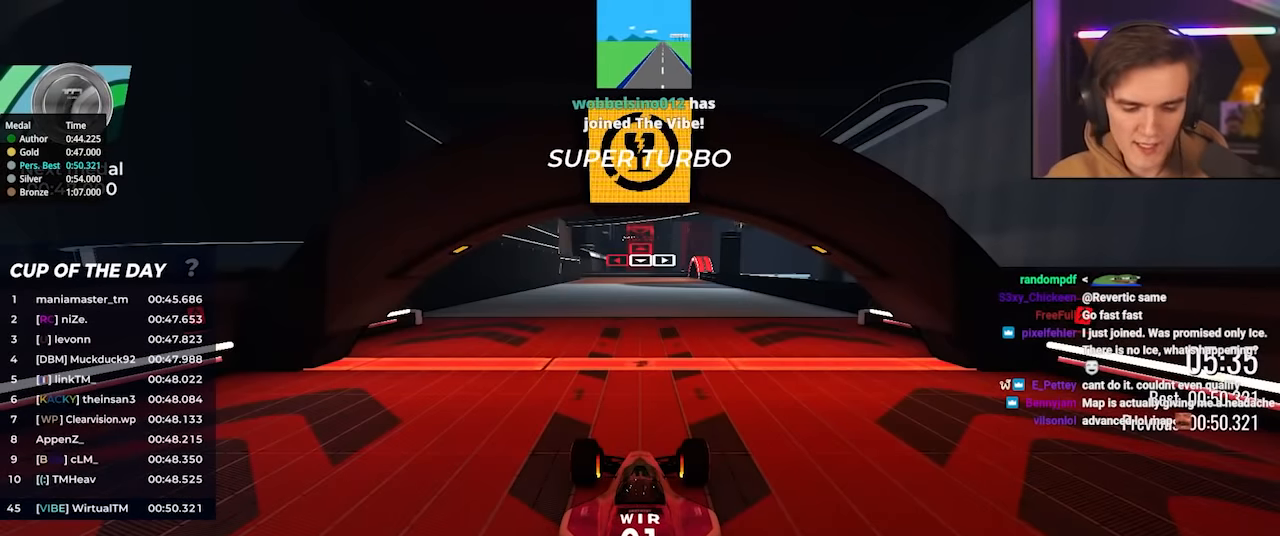
{"keys": ["up"], "events": []}
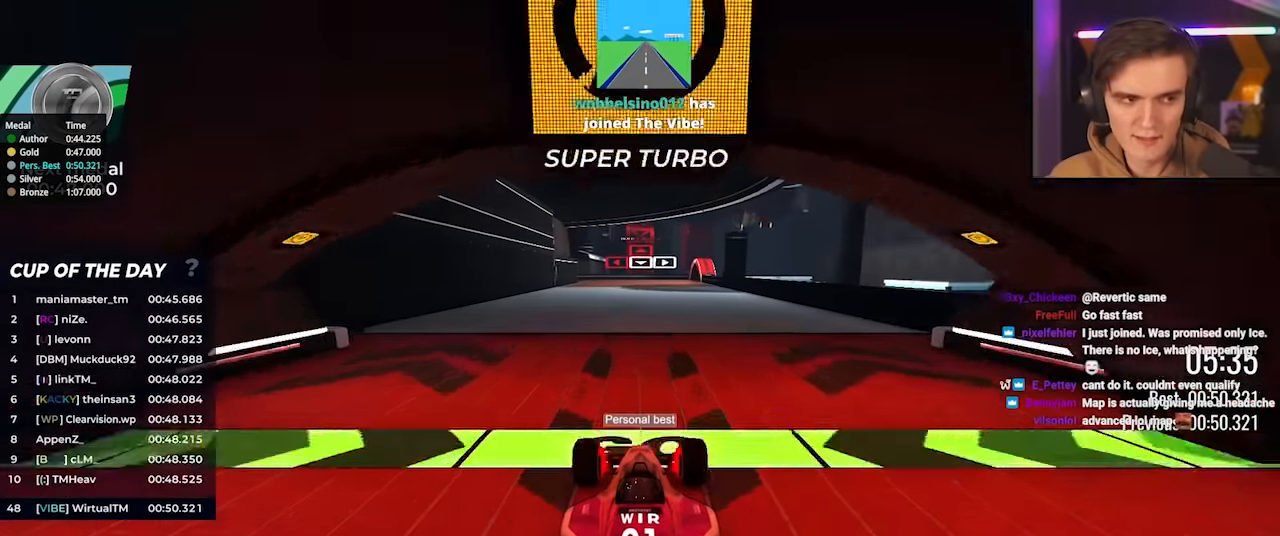
{"keys": ["up"], "events": []}
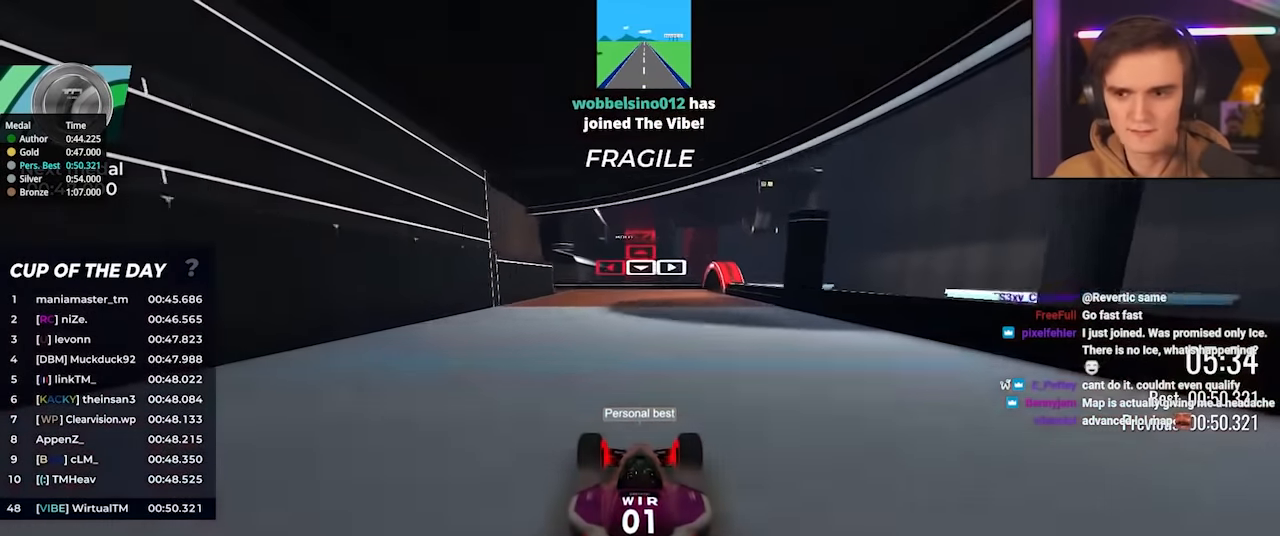
{"keys": ["left", "up"], "events": [[217, "left", "down"]]}
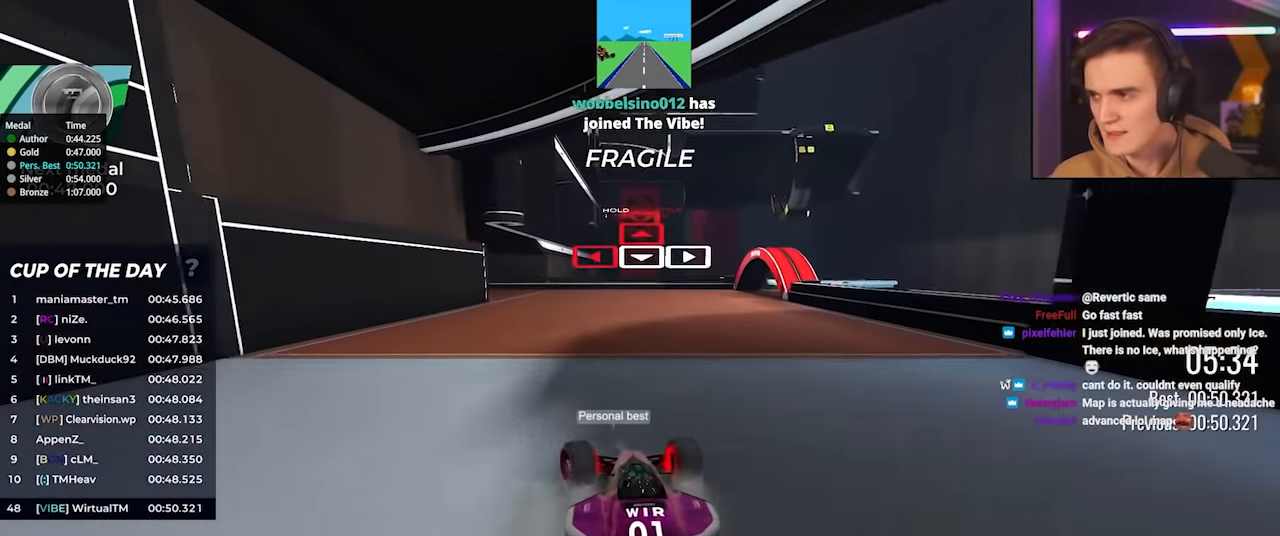
{"keys": ["left", "up"], "events": []}
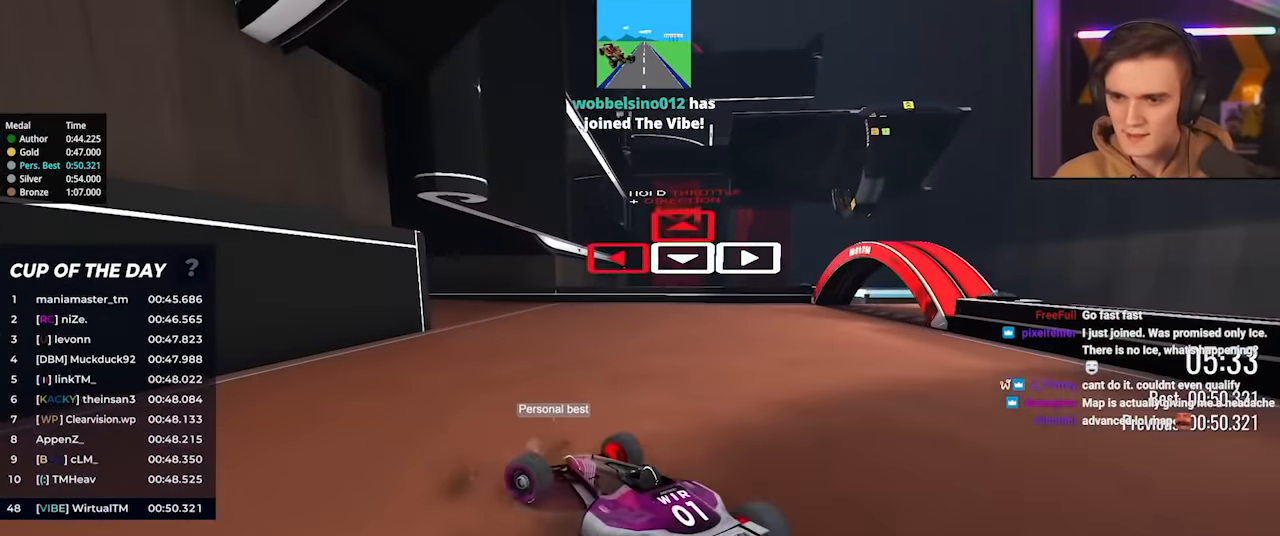
{"keys": ["left", "up"], "events": []}
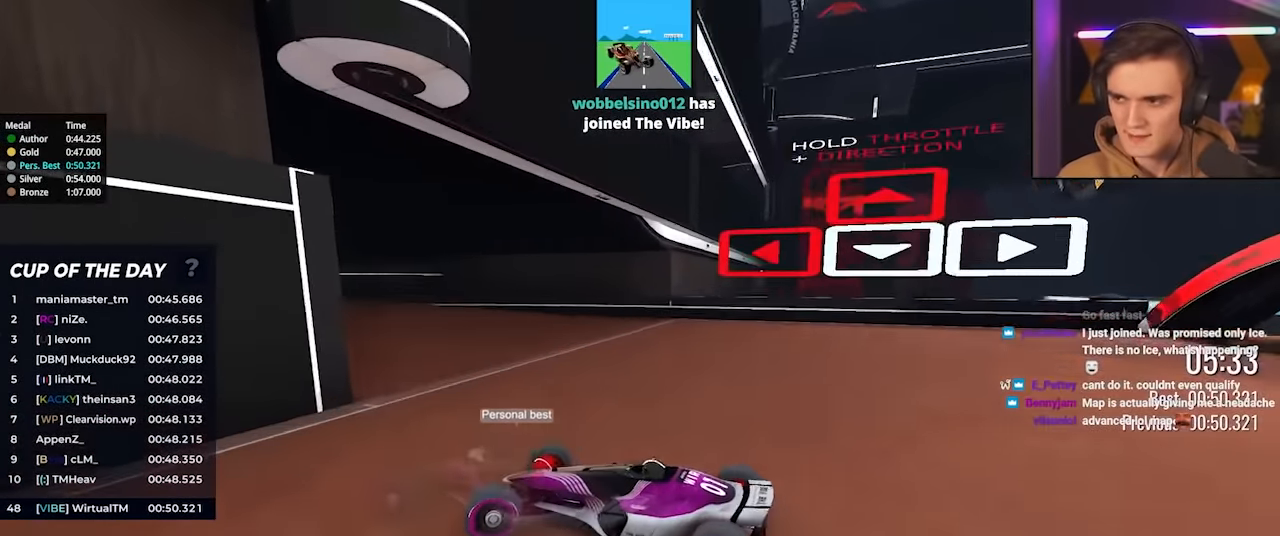
{"keys": ["left", "up"], "events": [[250, "left", "up"], [400, "left", "down"]]}
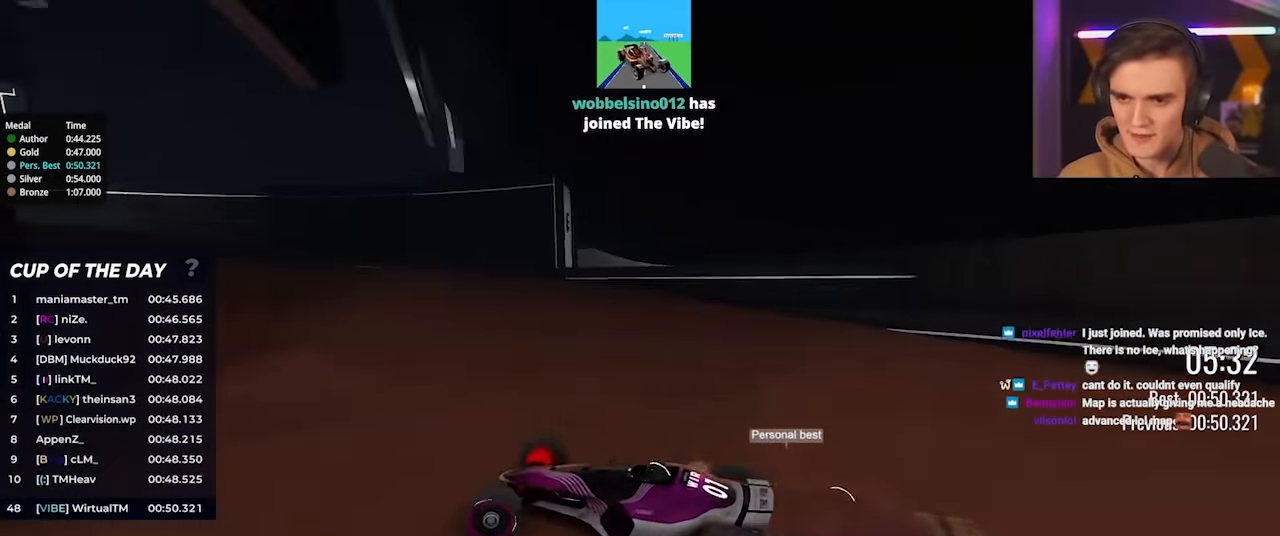
{"keys": ["left", "up"], "events": [[34, "left", "up"], [184, "left", "down"], [367, "left", "up"], [467, "left", "down"]]}
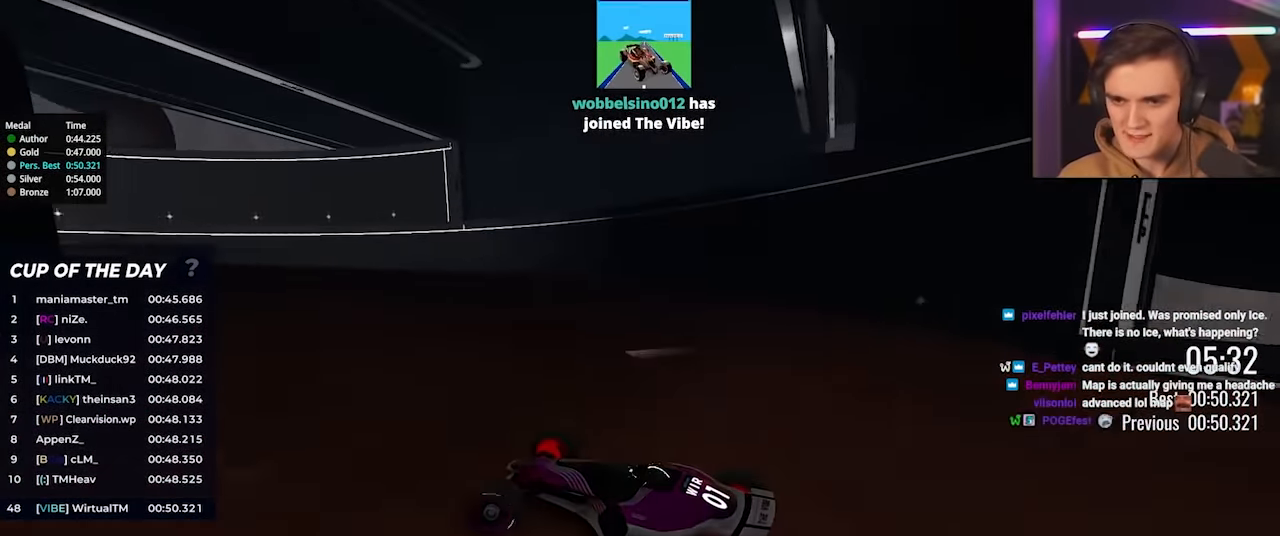
{"keys": ["up"], "events": [[200, "left", "up"], [333, "left", "down"], [433, "left", "up"]]}
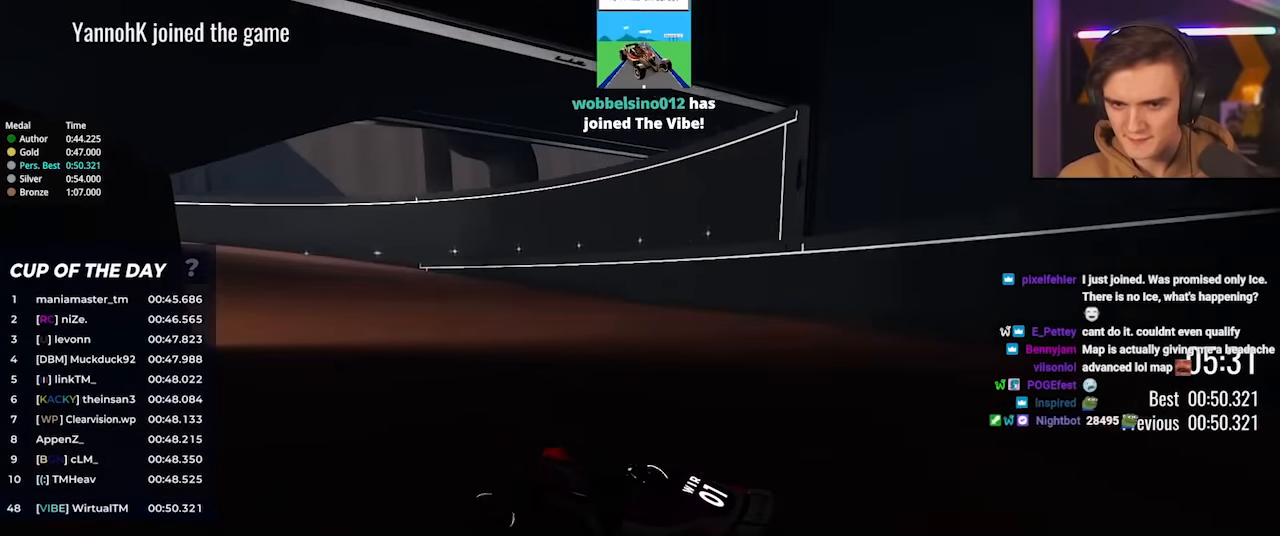
{"keys": ["left", "up"], "events": [[116, "left", "down"], [200, "left", "up"], [350, "left", "down"]]}
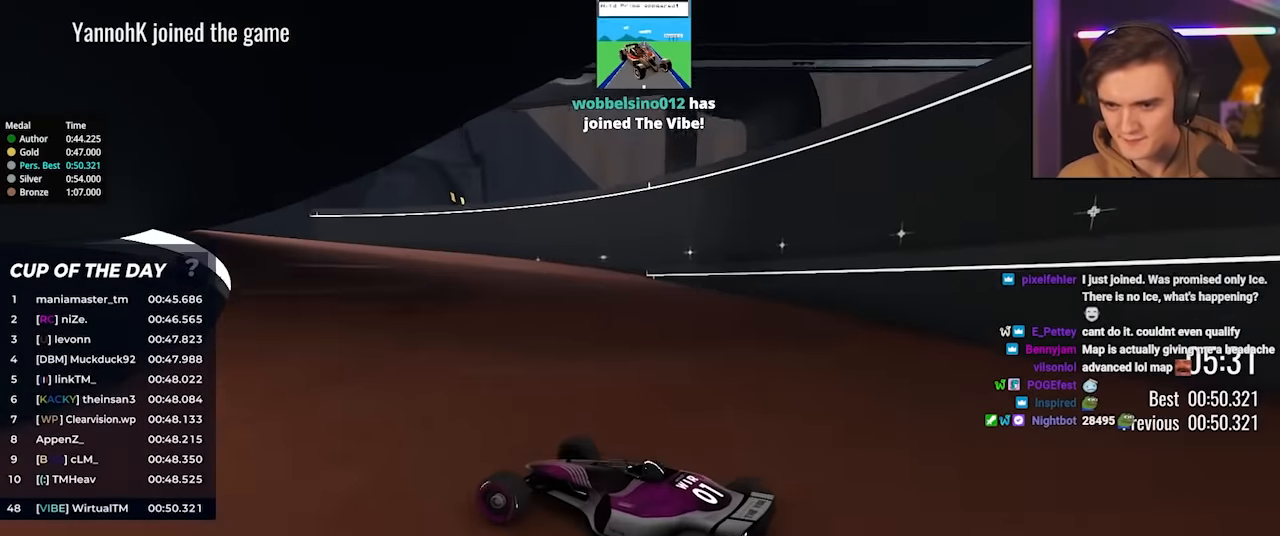
{"keys": ["up"], "events": [[33, "left", "up"], [133, "left", "down"], [216, "left", "up"]]}
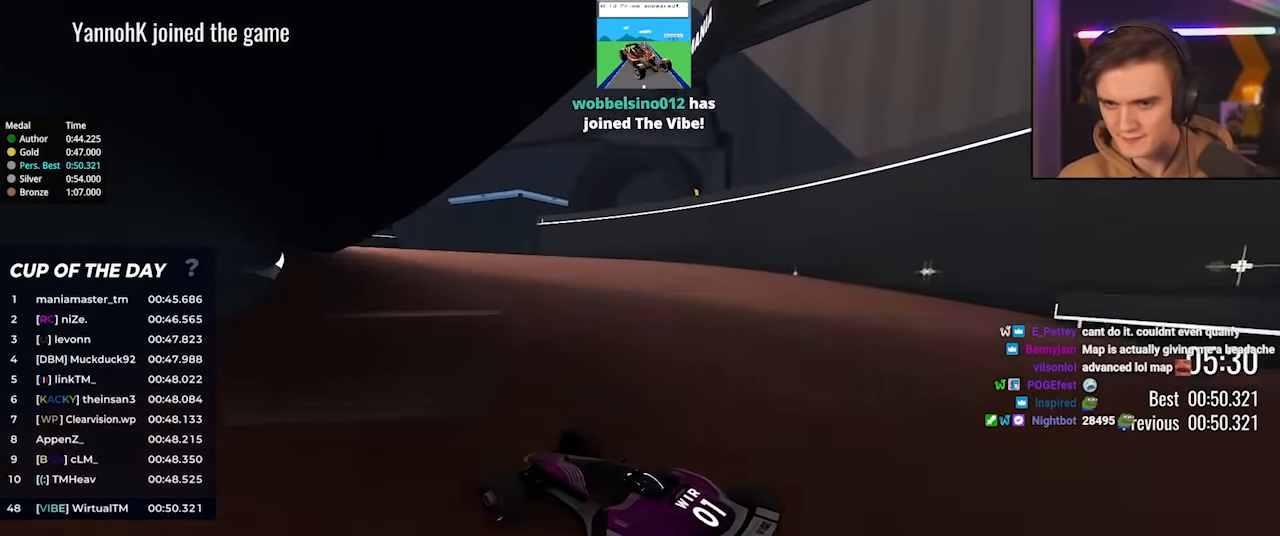
{"keys": ["up"], "events": [[233, "left", "down"], [466, "left", "up"]]}
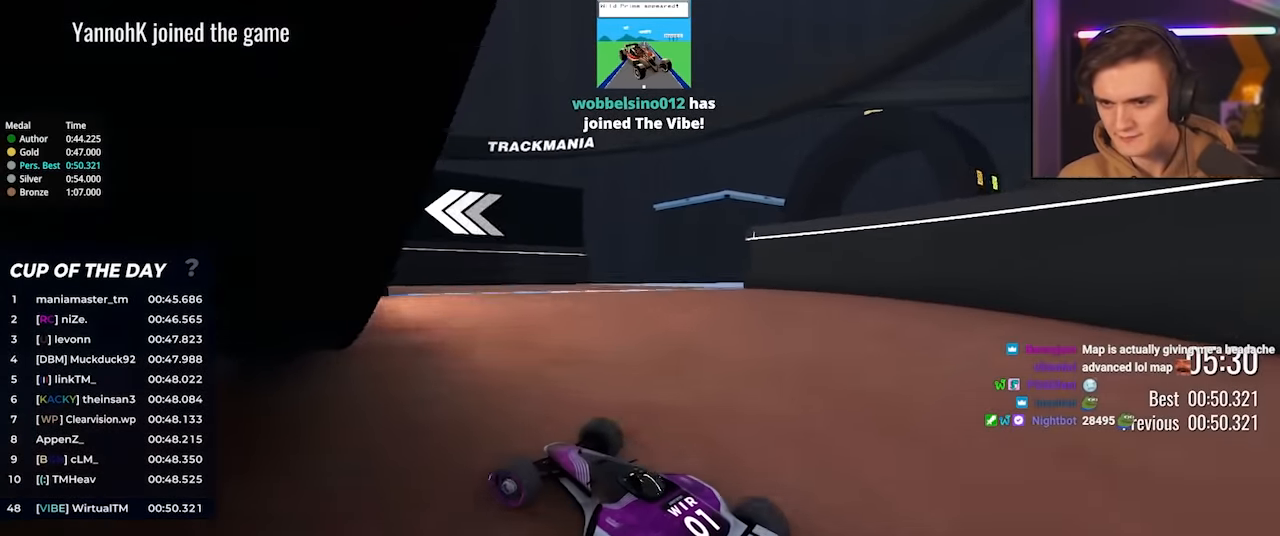
{"keys": ["left"], "events": [[66, "left", "down"], [250, "brake", "down"], [250, "up", "up"], [483, "brake", "up"]]}
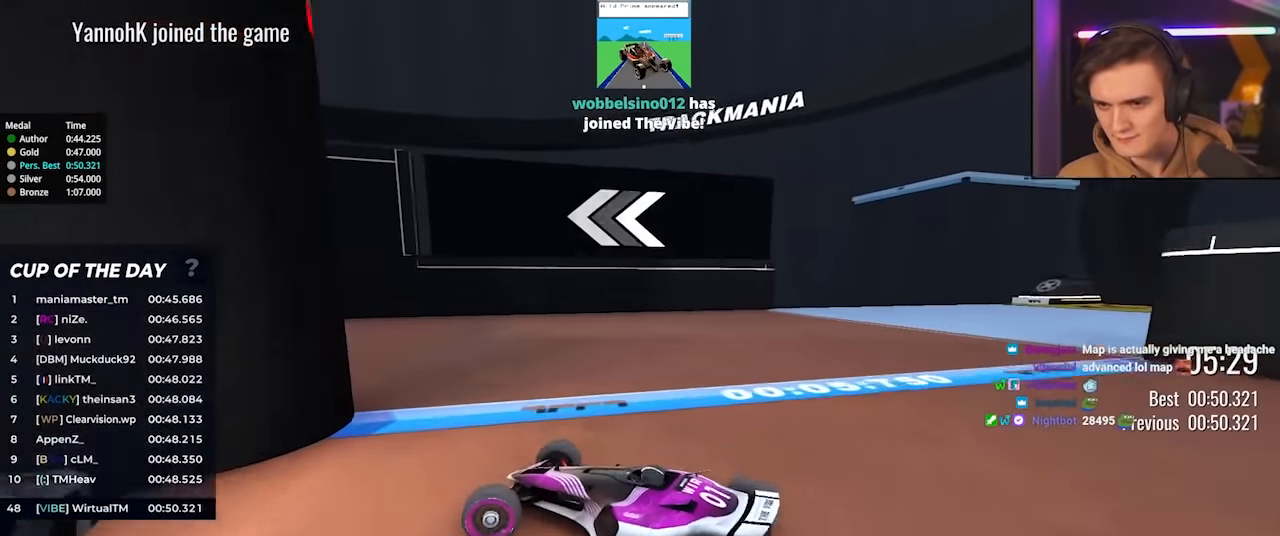
{"keys": ["left", "up"], "events": [[216, "up", "down"]]}
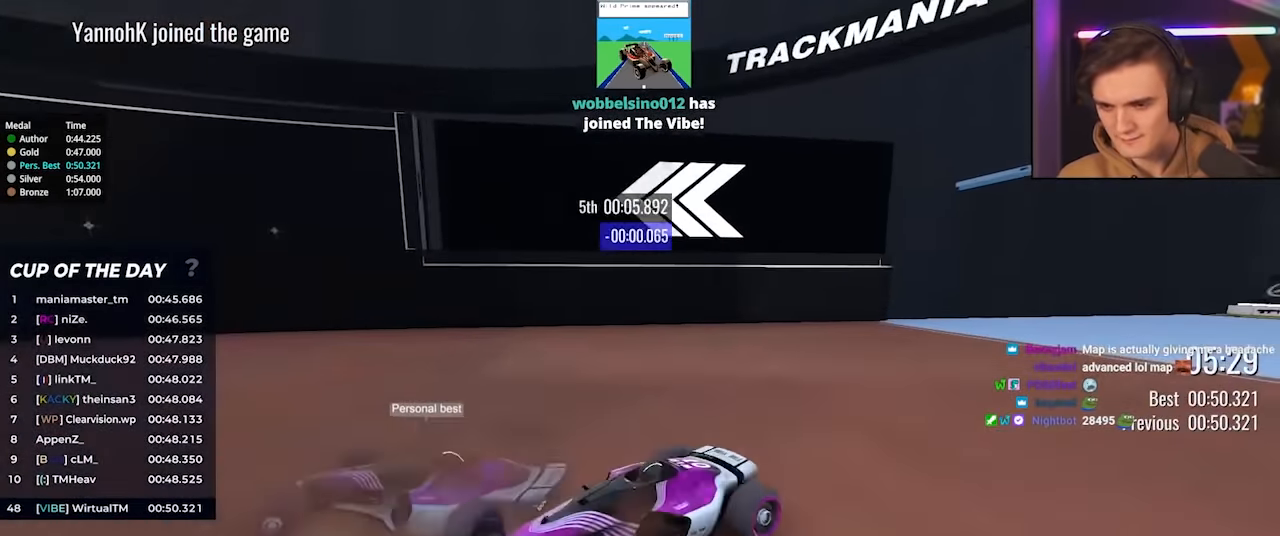
{"keys": ["up"], "events": [[100, "left", "up"]]}
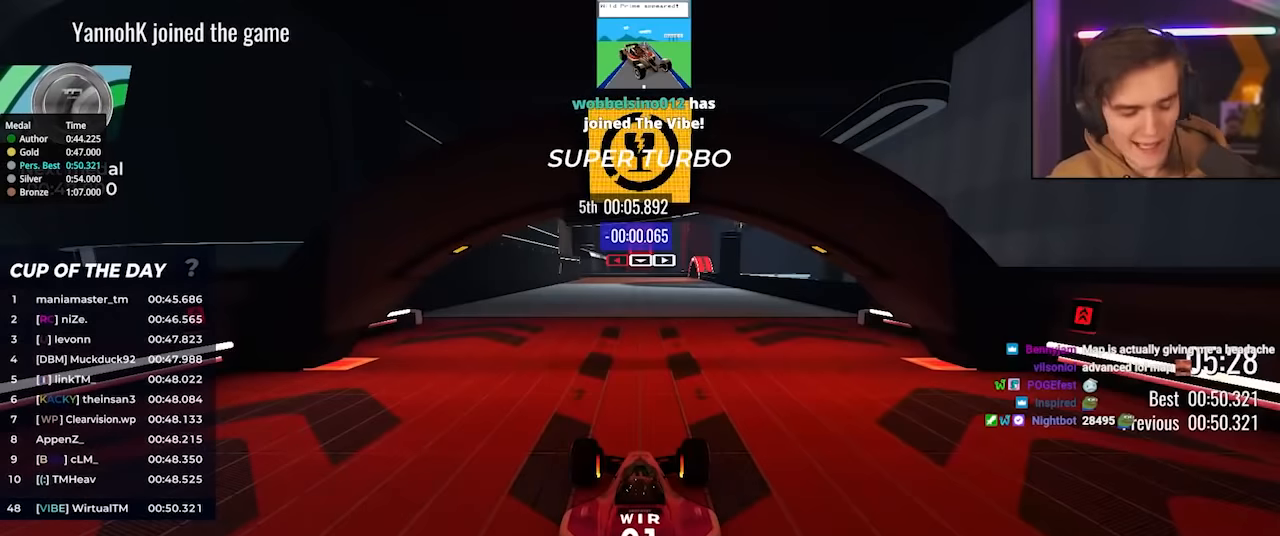
{"keys": ["up"], "events": []}
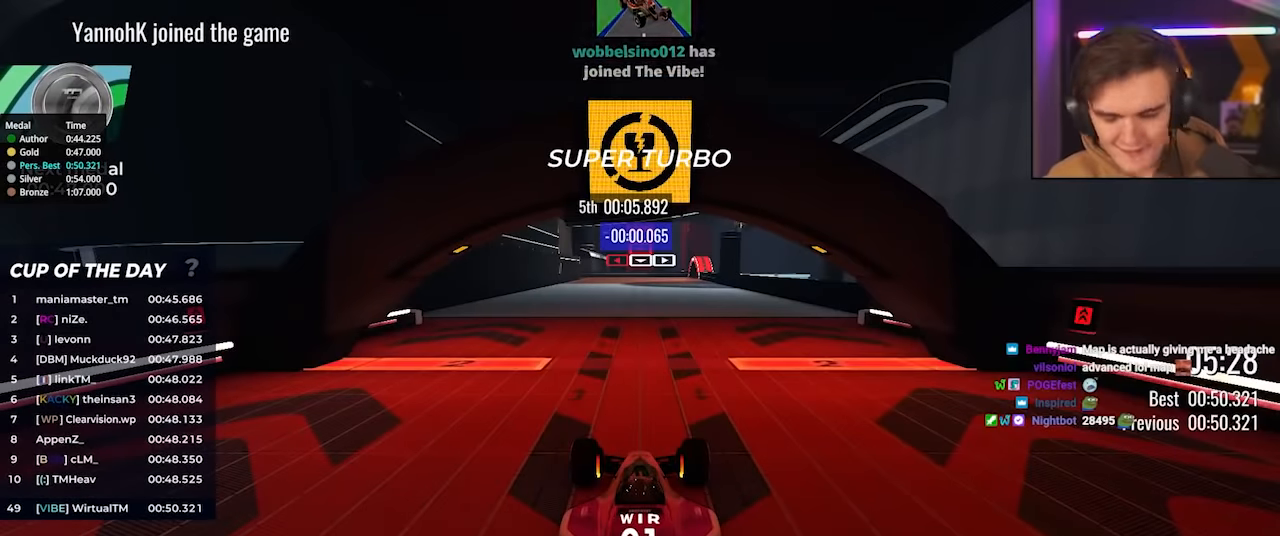
{"keys": ["up"], "events": []}
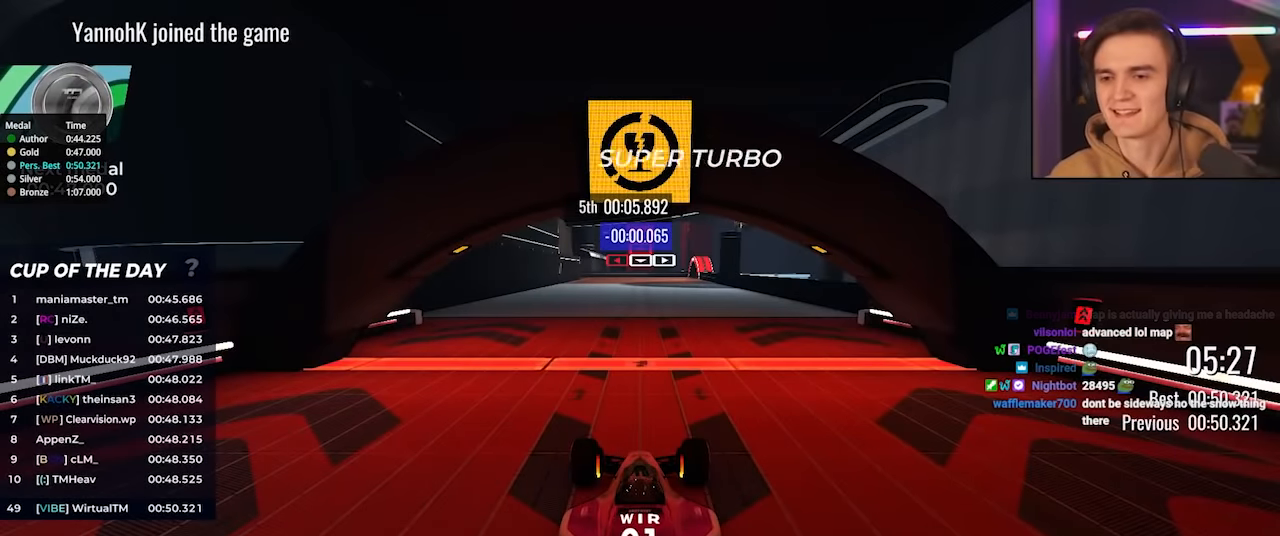
{"keys": ["up"], "events": []}
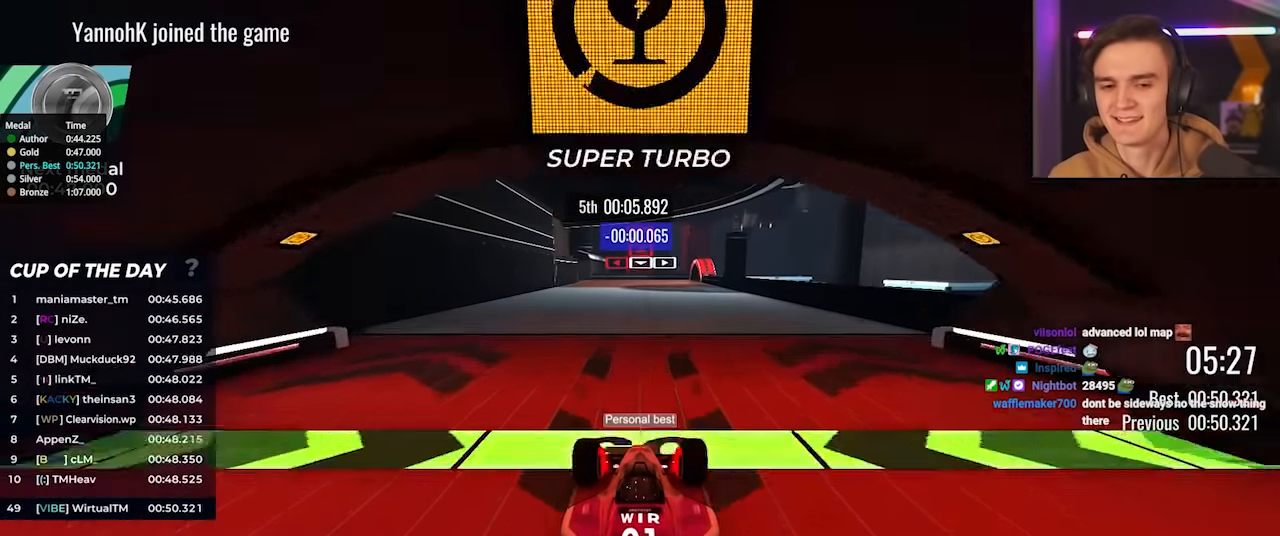
{"keys": ["up"], "events": [[116, "left", "down"], [166, "left", "up"], [300, "left", "down"], [400, "left", "up"]]}
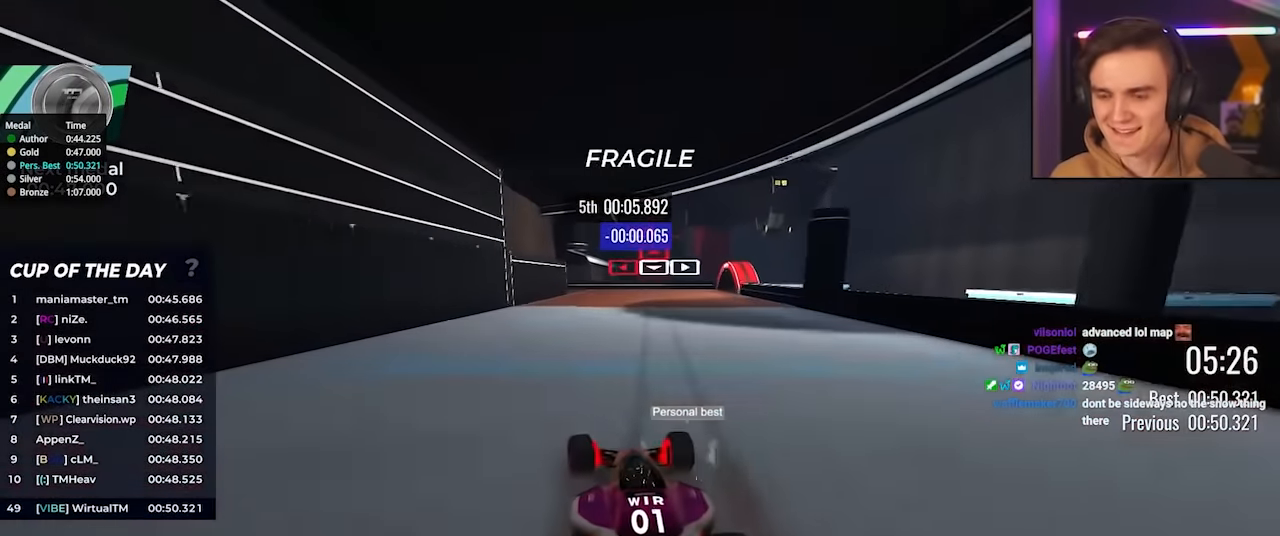
{"keys": ["left", "up"], "events": [[266, "left", "down"], [416, "left", "up"], [500, "left", "down"]]}
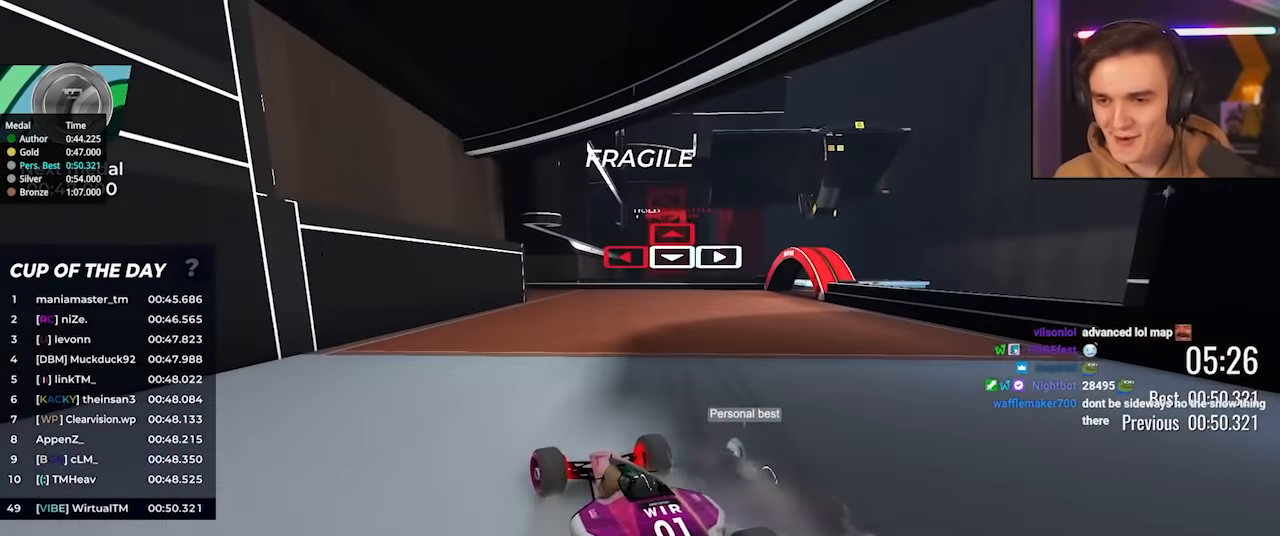
{"keys": ["left", "up"], "events": [[150, "left", "up"], [416, "left", "down"]]}
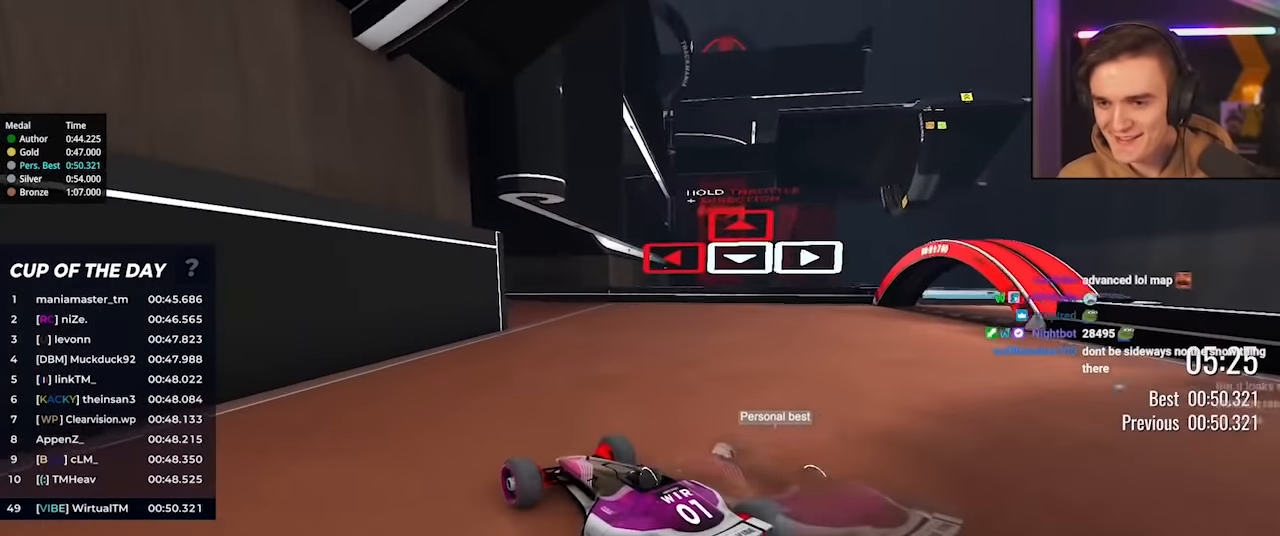
{"keys": ["up"], "events": [[66, "left", "up"], [166, "left", "down"], [450, "left", "up"]]}
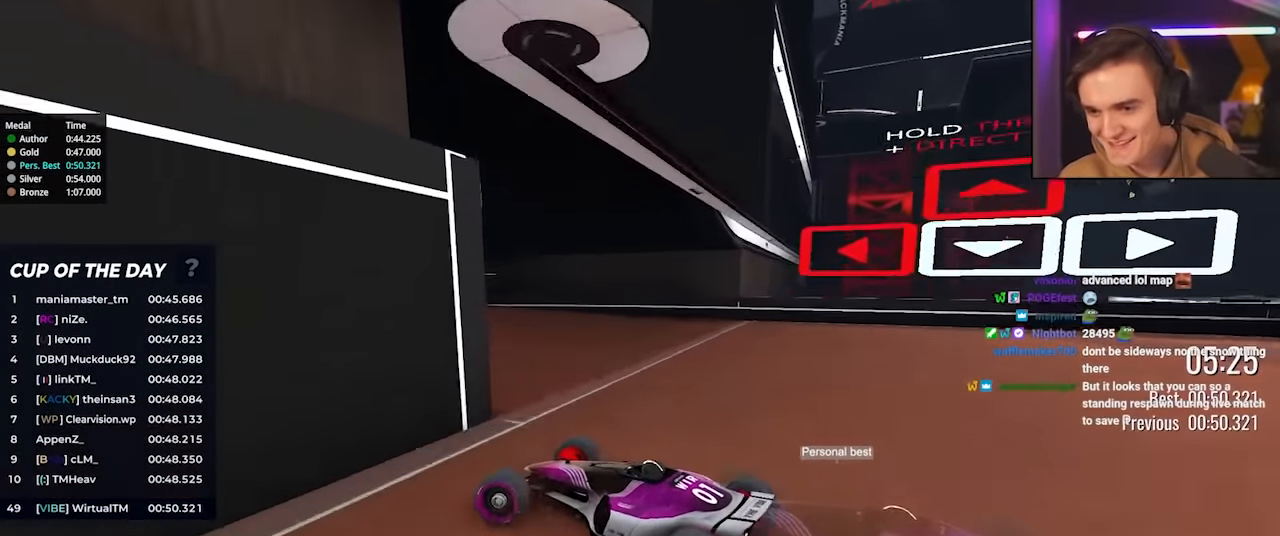
{"keys": ["left", "up"], "events": [[33, "left", "down"]]}
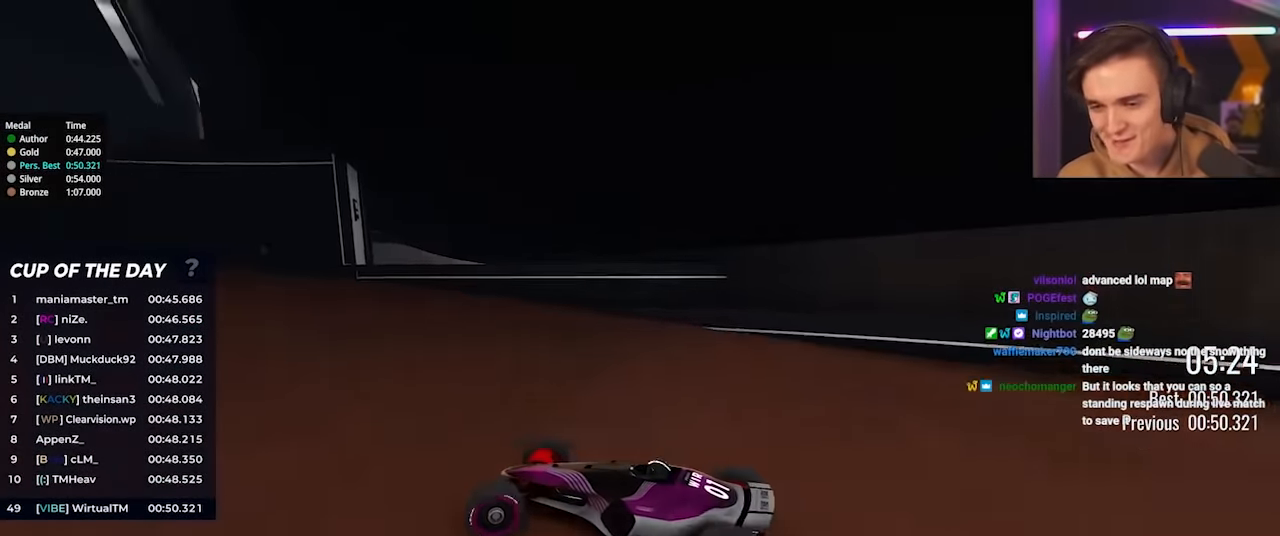
{"keys": ["up"], "events": [[233, "left", "up"], [333, "left", "down"], [466, "left", "up"]]}